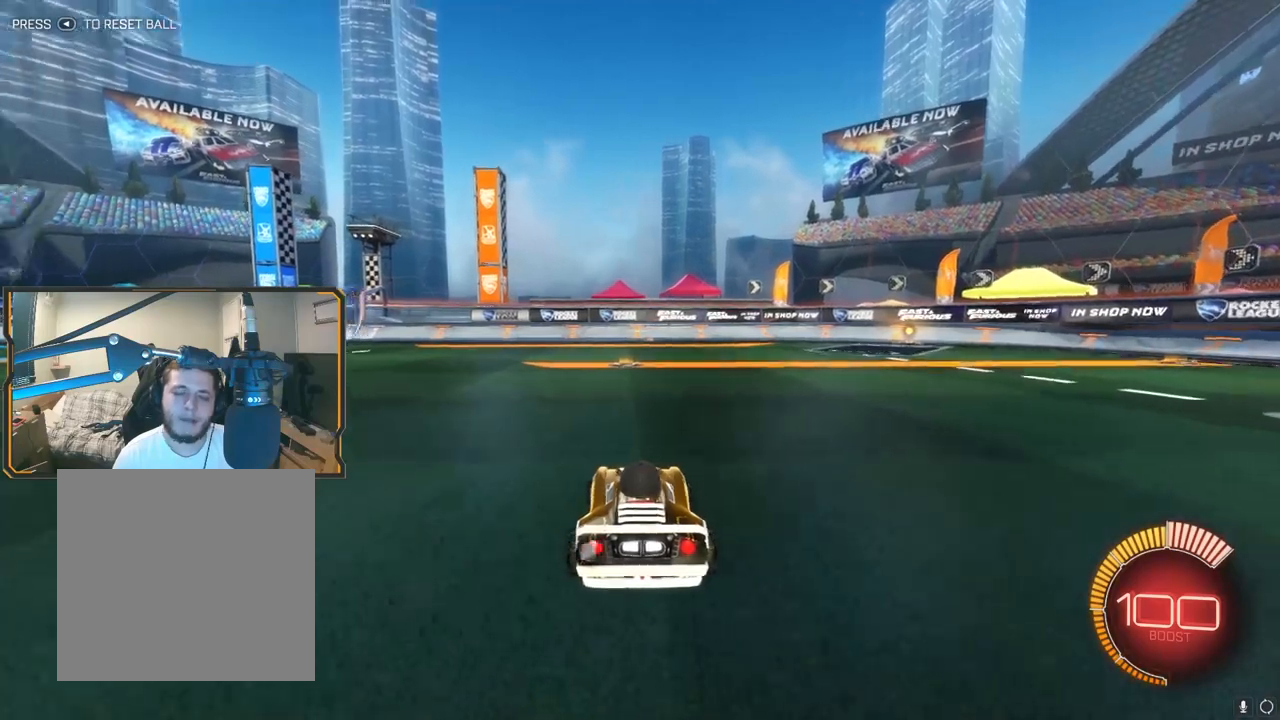
Gameplay with a controller (Xbox layout); each line is a JSON object with the inputs held at the frame after it (dt_ms = milliseconds from this image to that frame). "events" lists button and stick changes between this image and that frame as [ms after this image, input, new state], when the widget could be followed in between.
{"dt_ms": 500, "buttons": ["R2"], "left_stick": "center", "right_stick": "center", "events": [[100, "left_stick", "center"], [217, "R2", "down"], [417, "left_stick", "right"], [483, "left_stick", "center"]]}
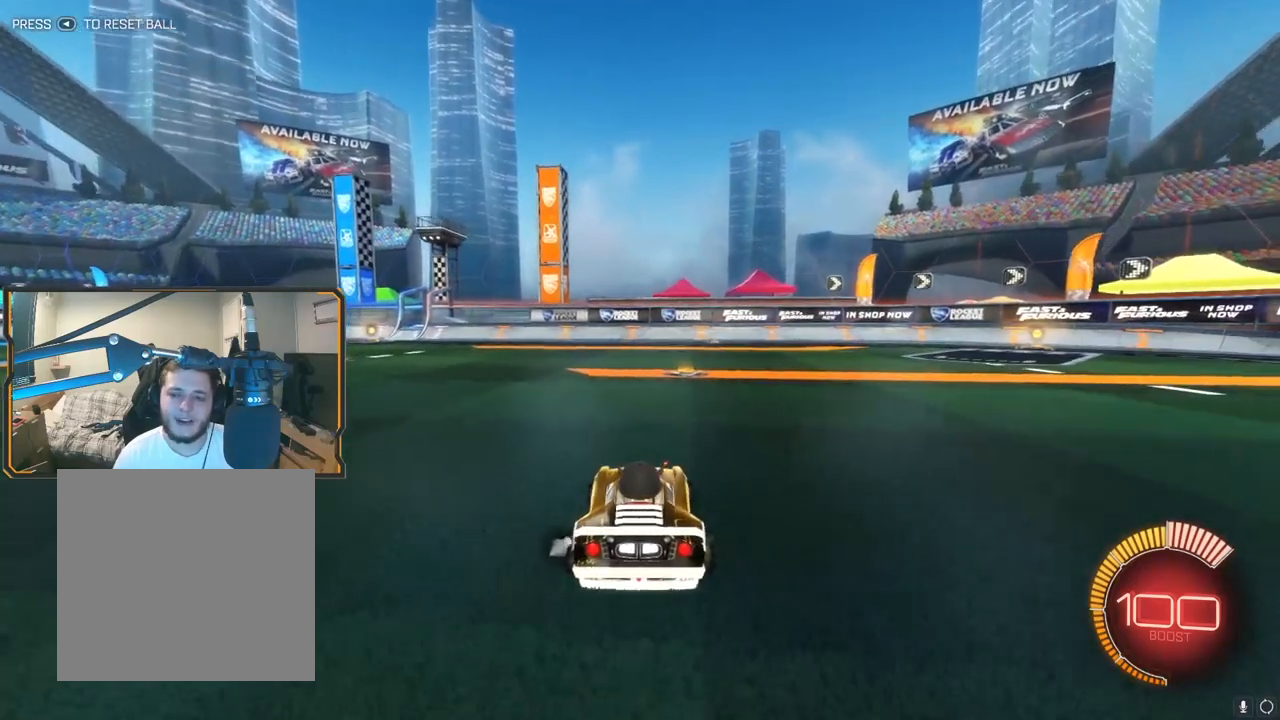
{"dt_ms": 500, "buttons": ["R2"], "left_stick": "center", "right_stick": "center", "events": []}
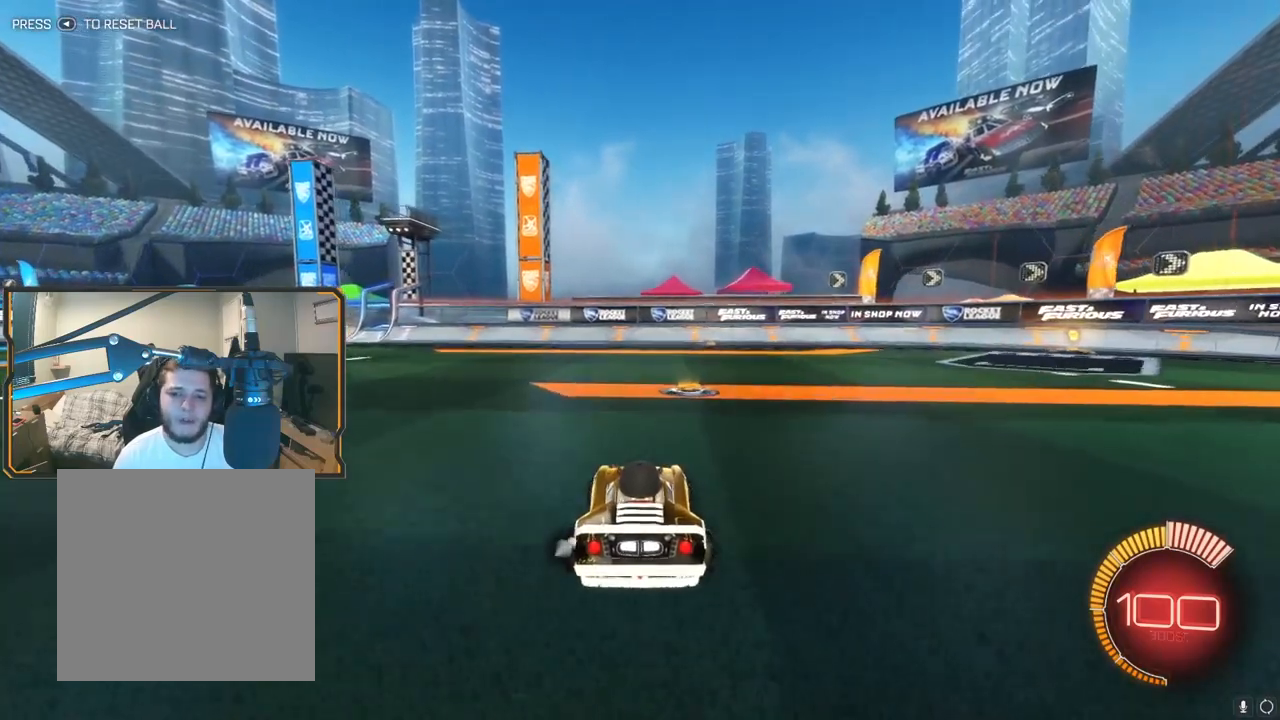
{"dt_ms": 500, "buttons": ["R2"], "left_stick": "center", "right_stick": "center", "events": [[33, "left_stick", "left"], [83, "R2", "up"], [117, "left_stick", "center"], [467, "R2", "down"]]}
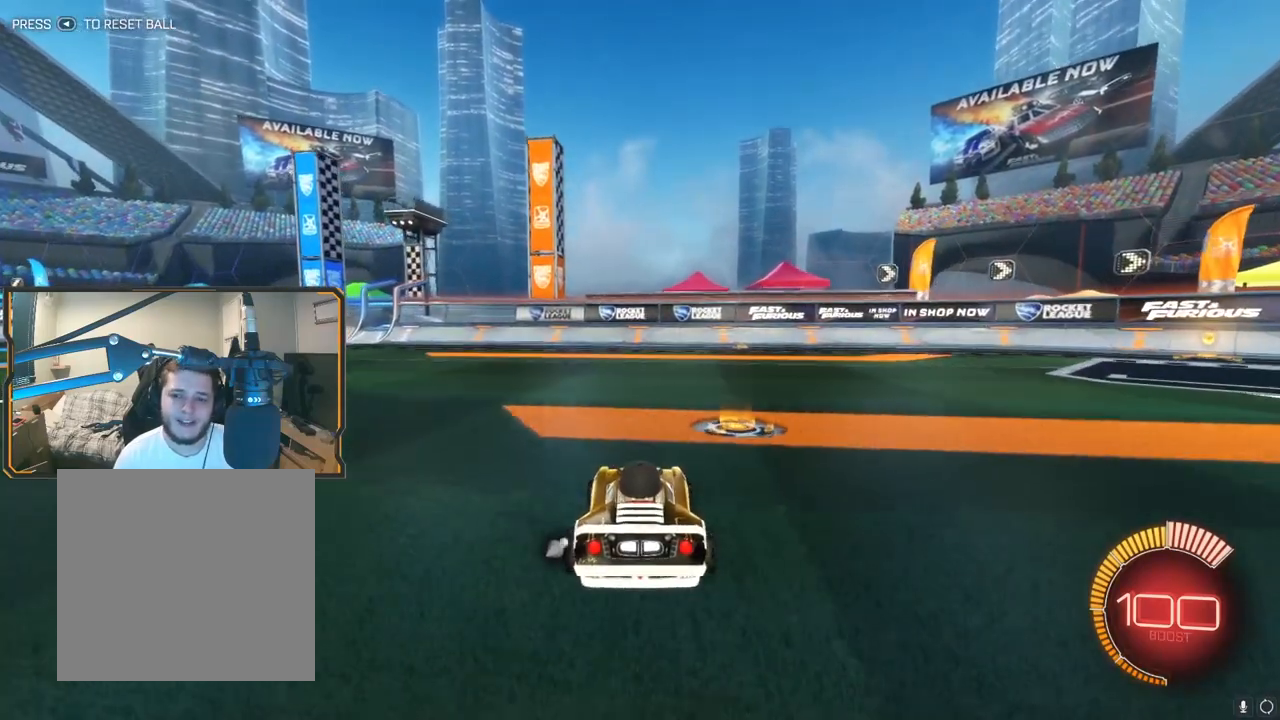
{"dt_ms": 500, "buttons": [], "left_stick": "center", "right_stick": "center", "events": [[467, "R2", "up"]]}
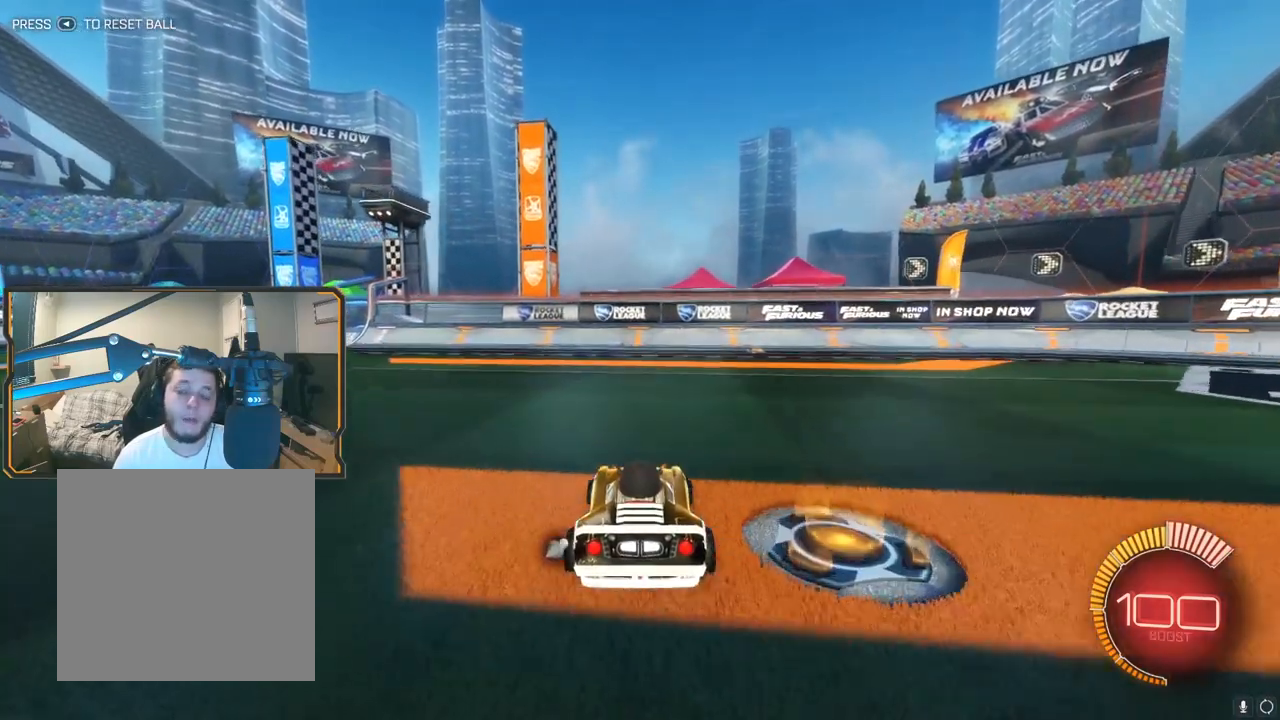
{"dt_ms": 500, "buttons": [], "left_stick": "center", "right_stick": "center", "events": [[217, "R2", "down"], [317, "R2", "up"]]}
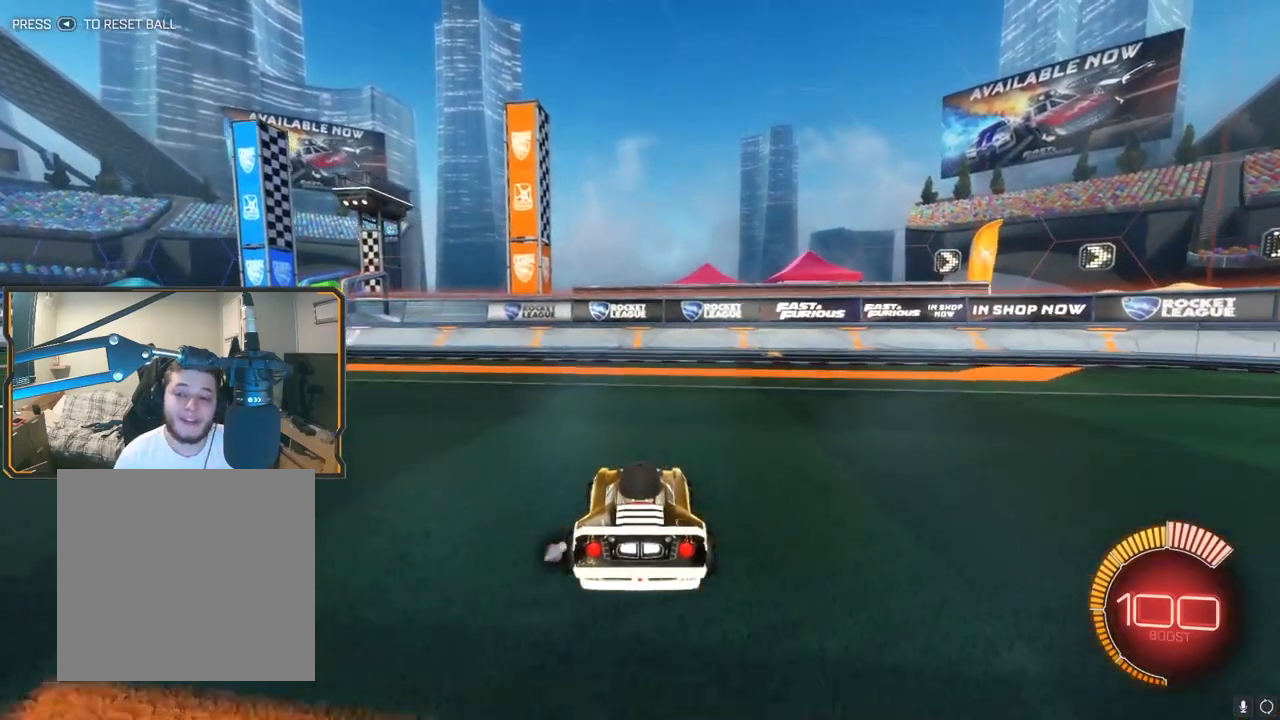
{"dt_ms": 500, "buttons": ["R2"], "left_stick": "center", "right_stick": "center", "events": [[67, "R2", "down"]]}
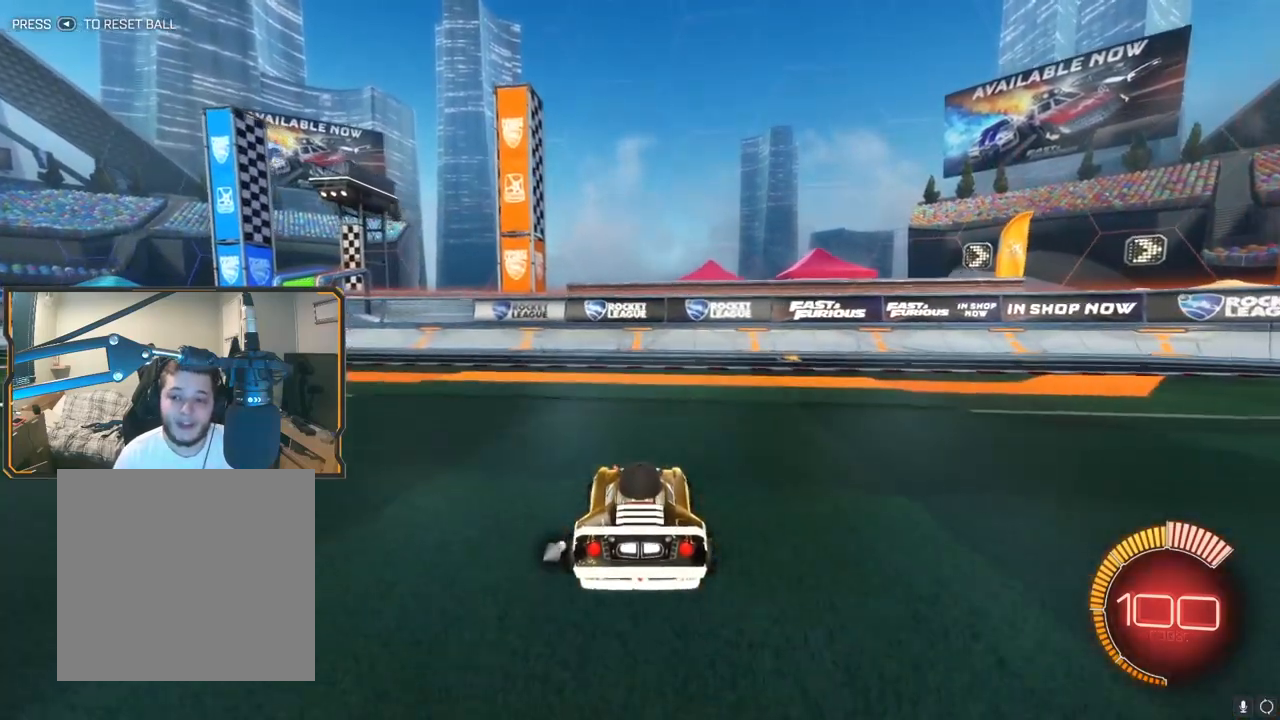
{"dt_ms": 500, "buttons": ["R2"], "left_stick": "center", "right_stick": "center", "events": [[217, "R2", "up"], [383, "R2", "down"]]}
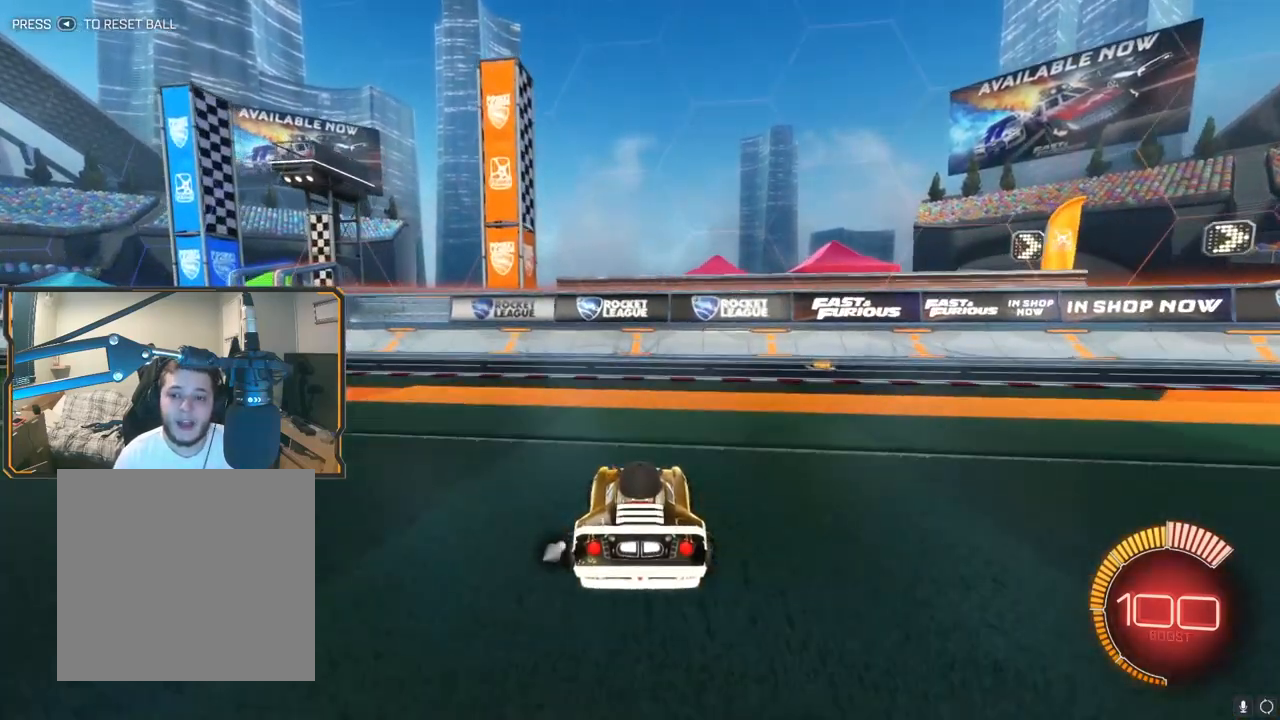
{"dt_ms": 500, "buttons": ["B"], "left_stick": "center", "right_stick": "center", "events": [[33, "A", "down"], [67, "left_stick", "down"], [217, "A", "up"], [267, "R2", "up"], [333, "left_stick", "left"], [350, "B", "down"], [350, "R2", "down"], [450, "R2", "up"], [500, "left_stick", "center"]]}
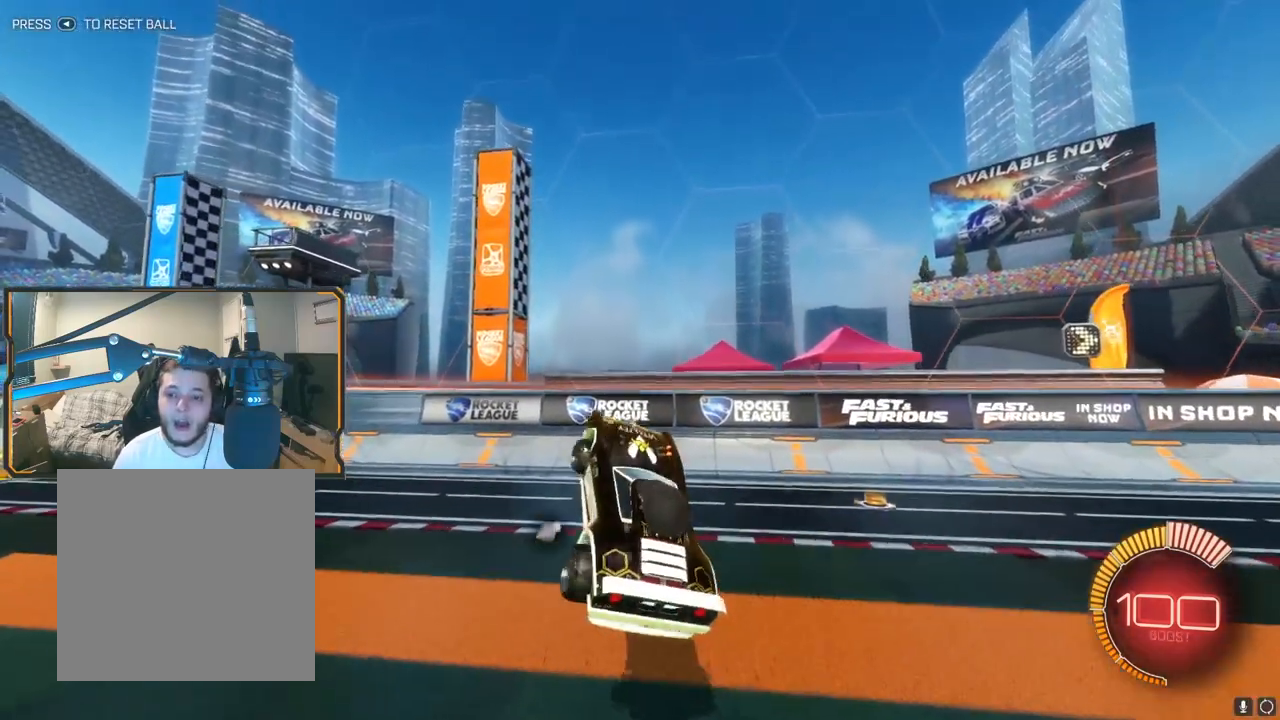
{"dt_ms": 500, "buttons": [], "left_stick": "center", "right_stick": "center", "events": [[83, "B", "up"], [267, "R1", "down"], [333, "R1", "up"]]}
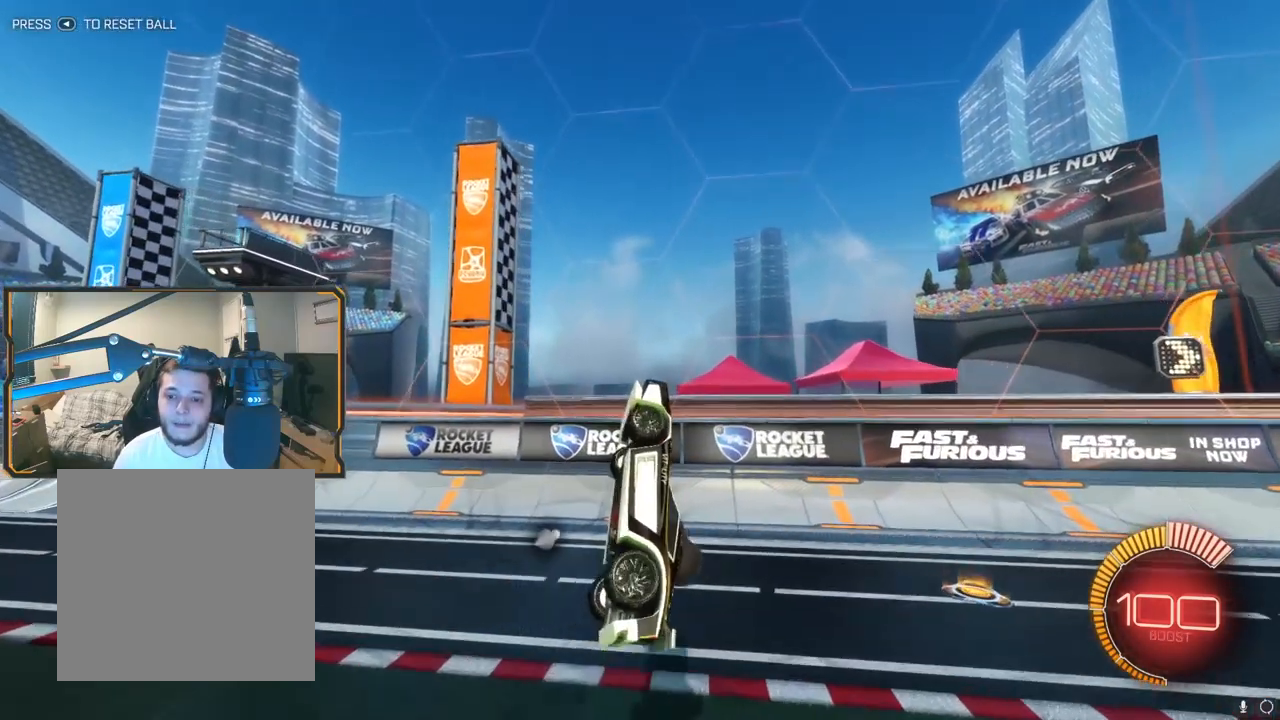
{"dt_ms": 500, "buttons": ["R1"], "left_stick": "center", "right_stick": "center"}
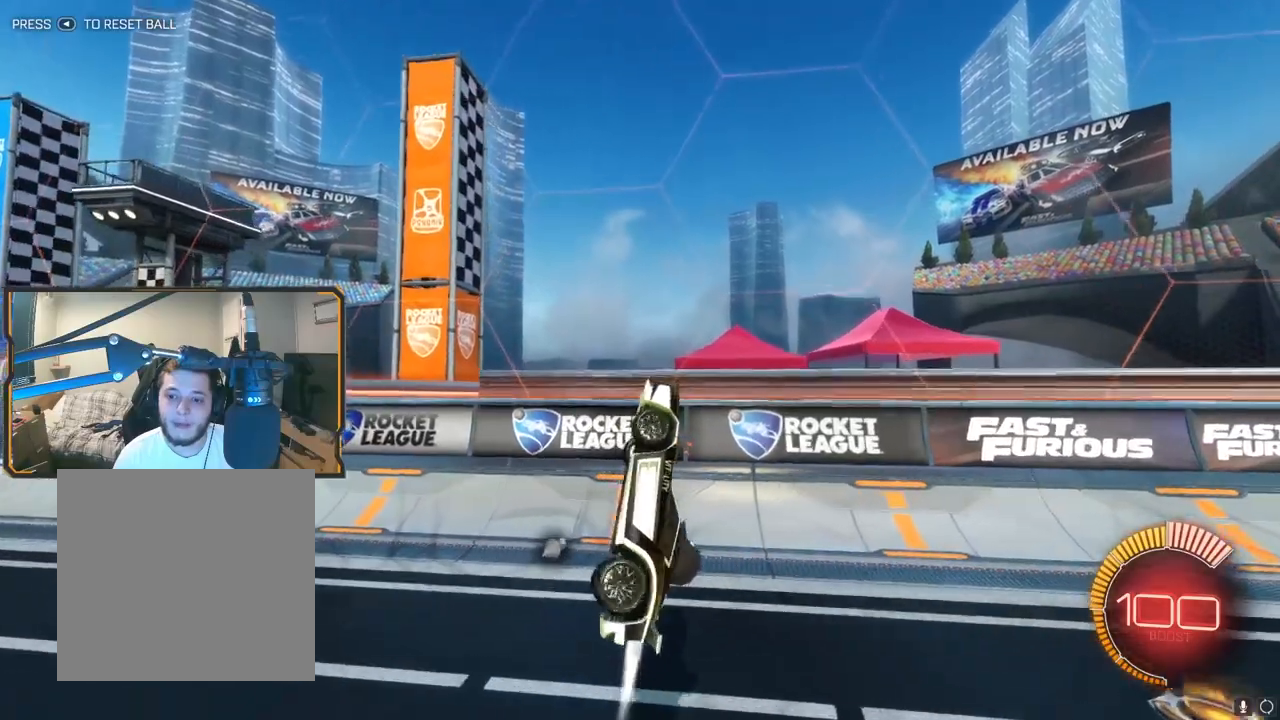
{"dt_ms": 500, "buttons": ["R2"], "left_stick": "up-left", "right_stick": "center", "events": [[17, "R1", "up"], [17, "R2", "down"], [117, "R1", "down"], [117, "R2", "up"], [333, "left_stick", "right"], [383, "R1", "up"], [383, "R2", "down"], [417, "left_stick", "up"], [483, "left_stick", "up-left"]]}
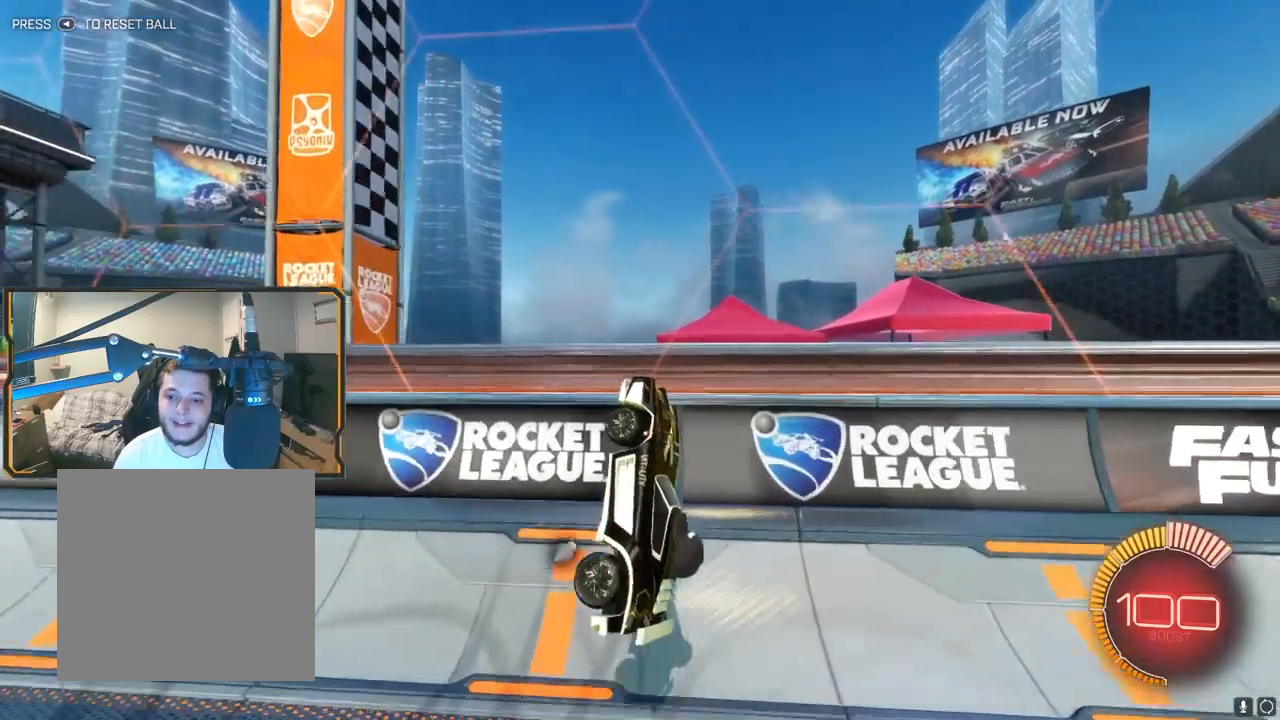
{"dt_ms": 500, "buttons": [], "left_stick": "center", "right_stick": "center", "events": [[283, "left_stick", "center"], [500, "R2", "up"]]}
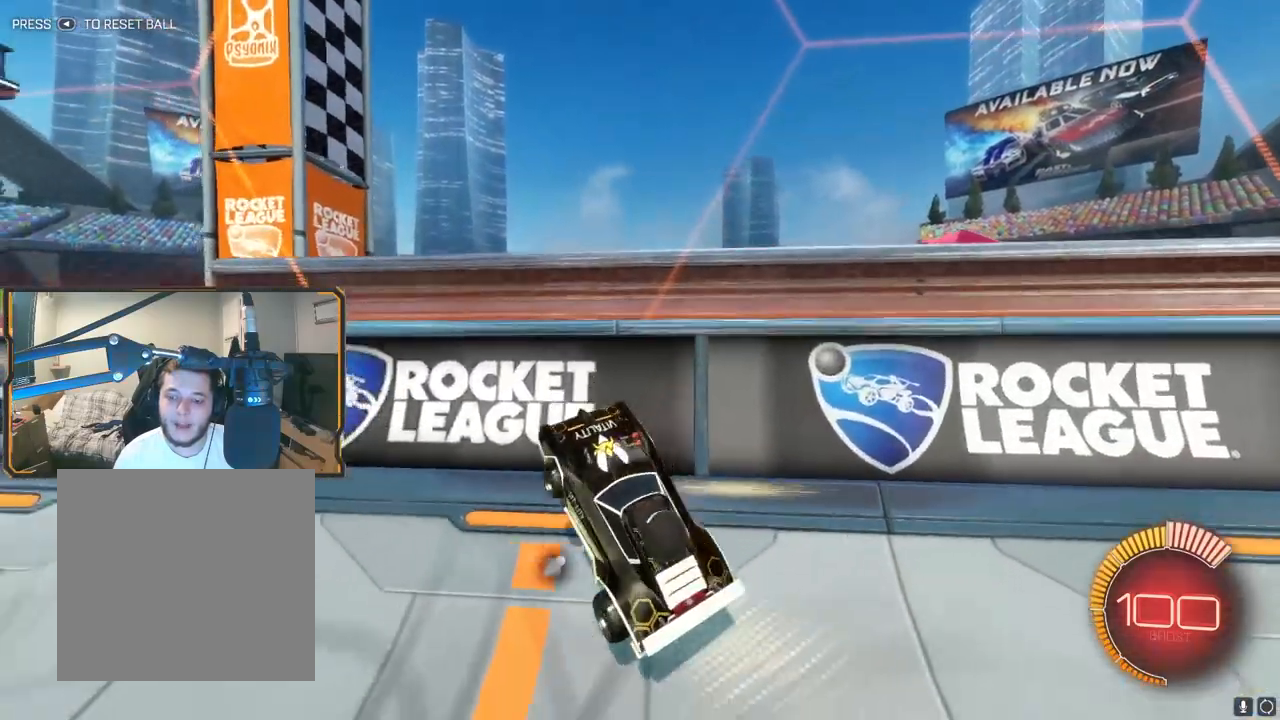
{"dt_ms": 1000, "buttons": [], "left_stick": "center", "right_stick": "center"}
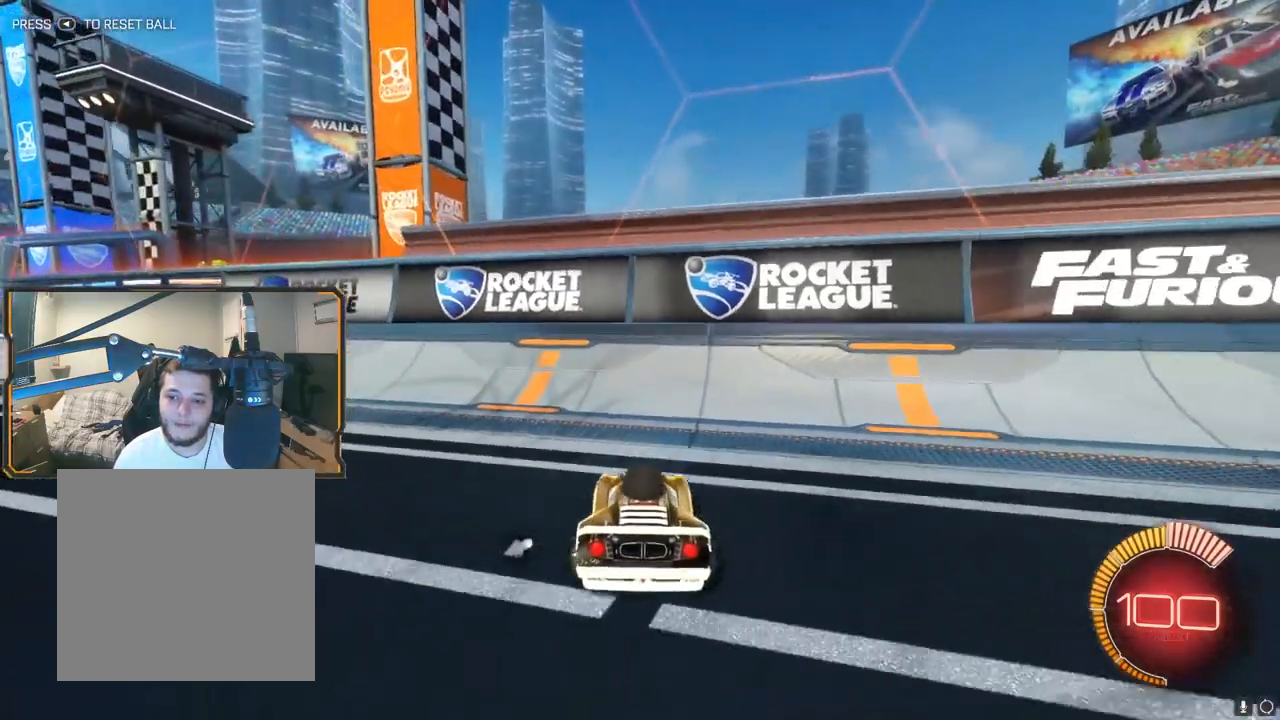
{"dt_ms": 500, "buttons": ["B", "R1"], "left_stick": "down", "right_stick": "center", "events": [[167, "R2", "down"], [267, "A", "down"], [350, "R2", "up"], [367, "left_stick", "down"], [383, "A", "up"], [417, "R2", "down"], [483, "R1", "down"], [483, "R2", "up"], [500, "B", "down"]]}
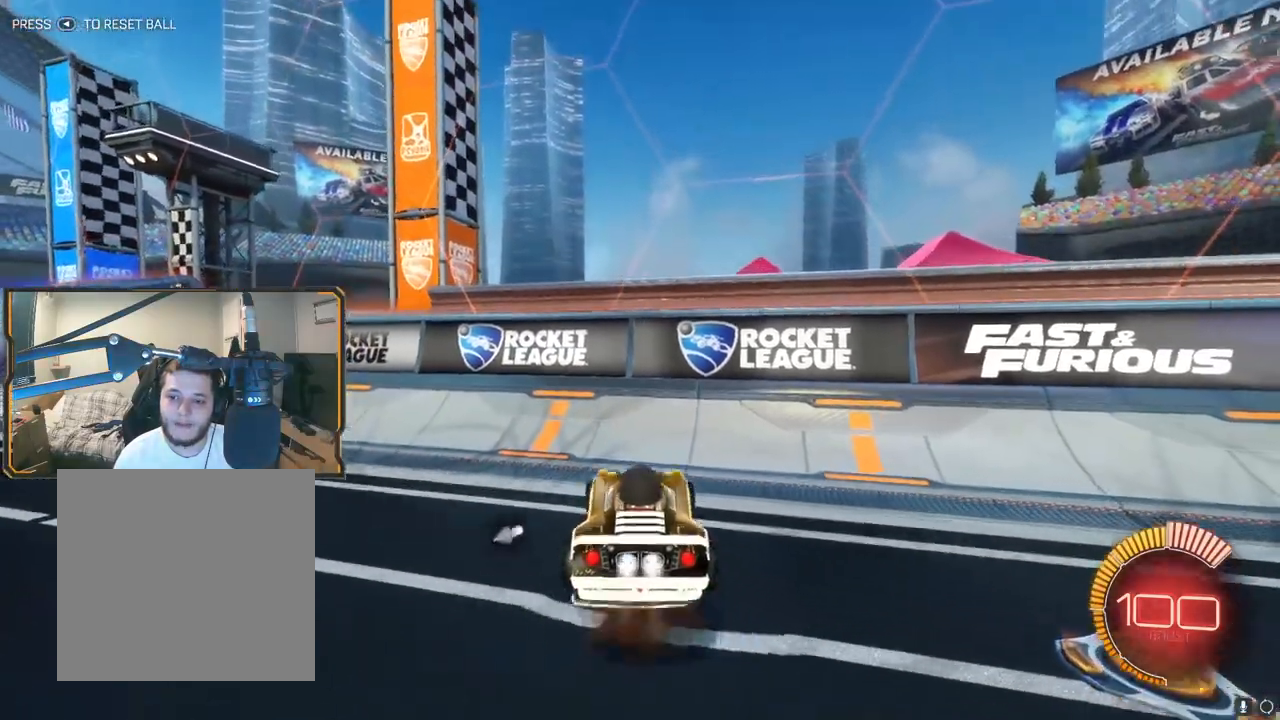
{"dt_ms": 500, "buttons": ["R1"], "left_stick": "center", "right_stick": "center", "events": [[117, "left_stick", "center"], [133, "R1", "up"], [283, "B", "up"], [467, "R1", "down"]]}
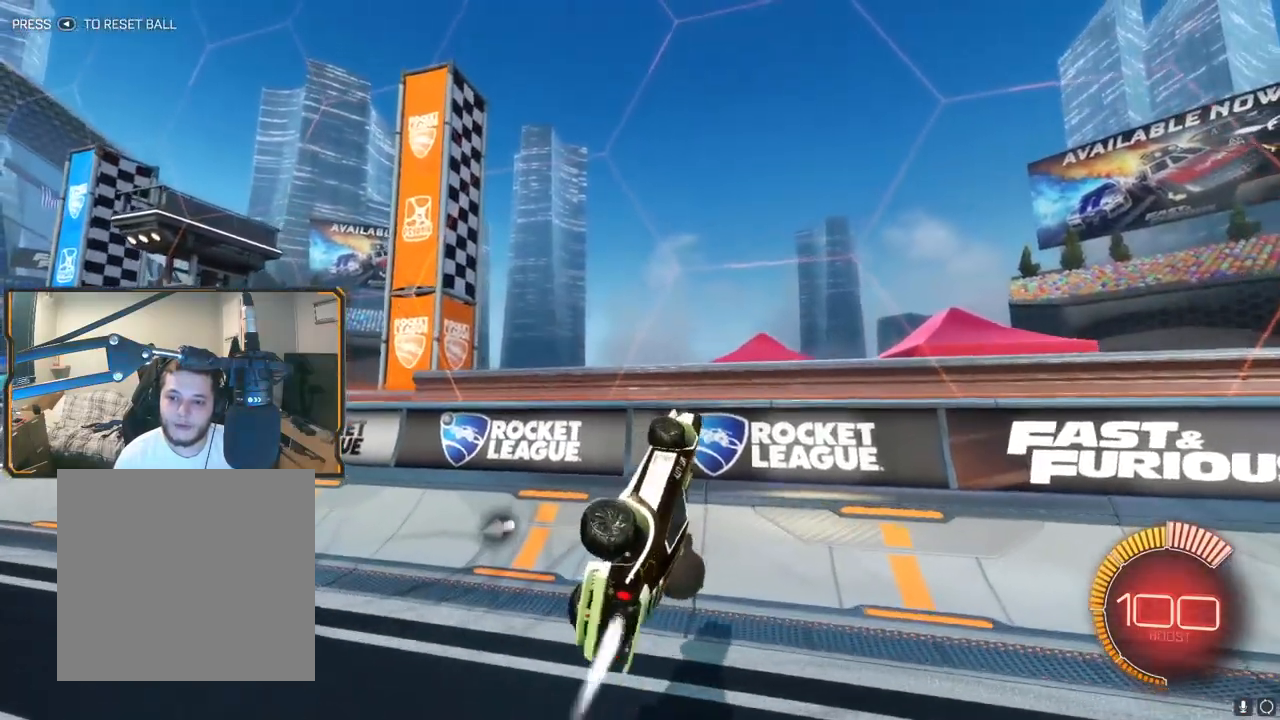
{"dt_ms": 500, "buttons": ["R1"], "left_stick": "center", "right_stick": "center", "events": [[167, "R1", "up"], [200, "L1", "down"], [300, "L1", "up"], [450, "R1", "down"]]}
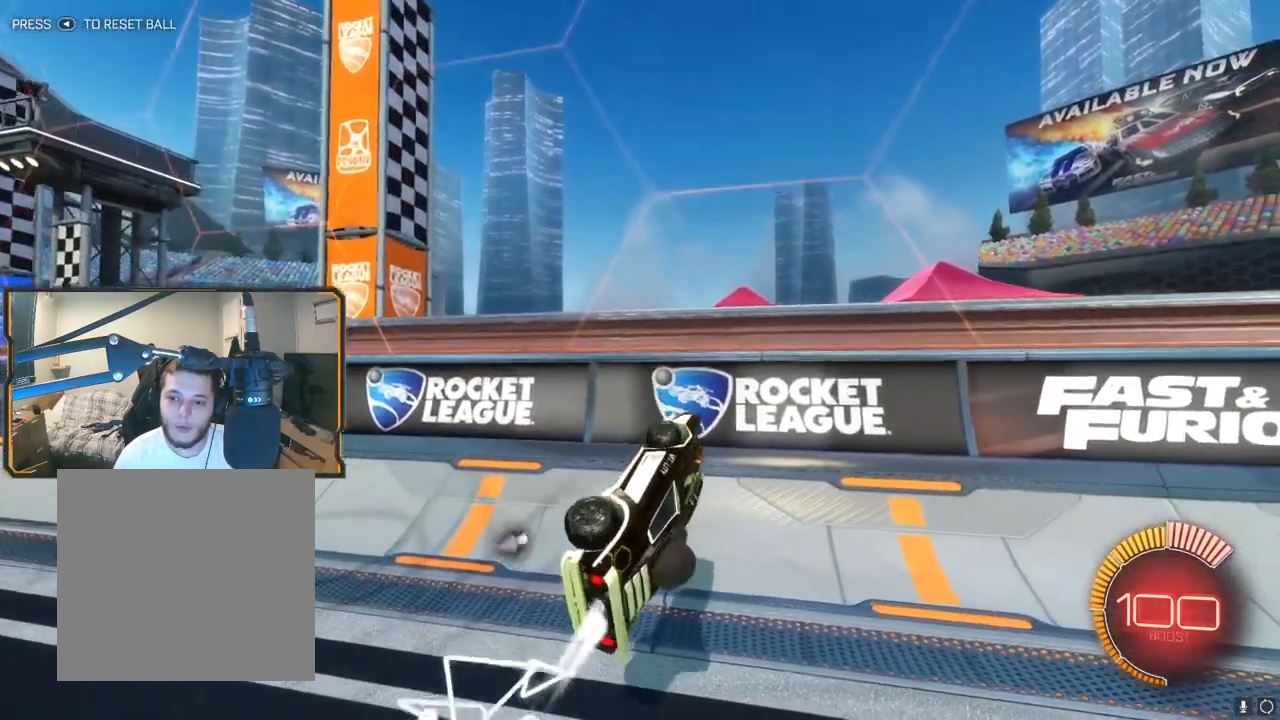
{"dt_ms": 500, "buttons": [], "left_stick": "up", "right_stick": "center", "events": [[117, "R1", "up"], [117, "left_stick", "up-left"], [367, "left_stick", "up"]]}
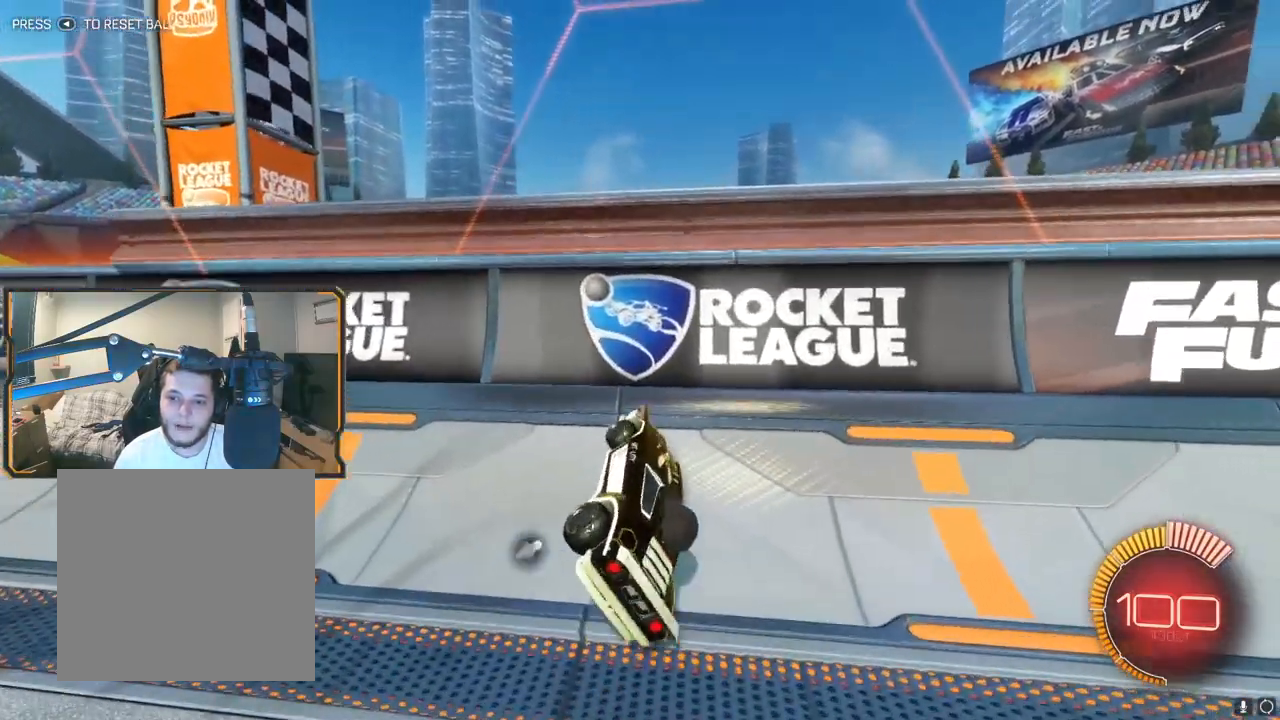
{"dt_ms": 500, "buttons": ["L2"], "left_stick": "center", "right_stick": "center", "events": [[17, "left_stick", "center"], [200, "L2", "down"]]}
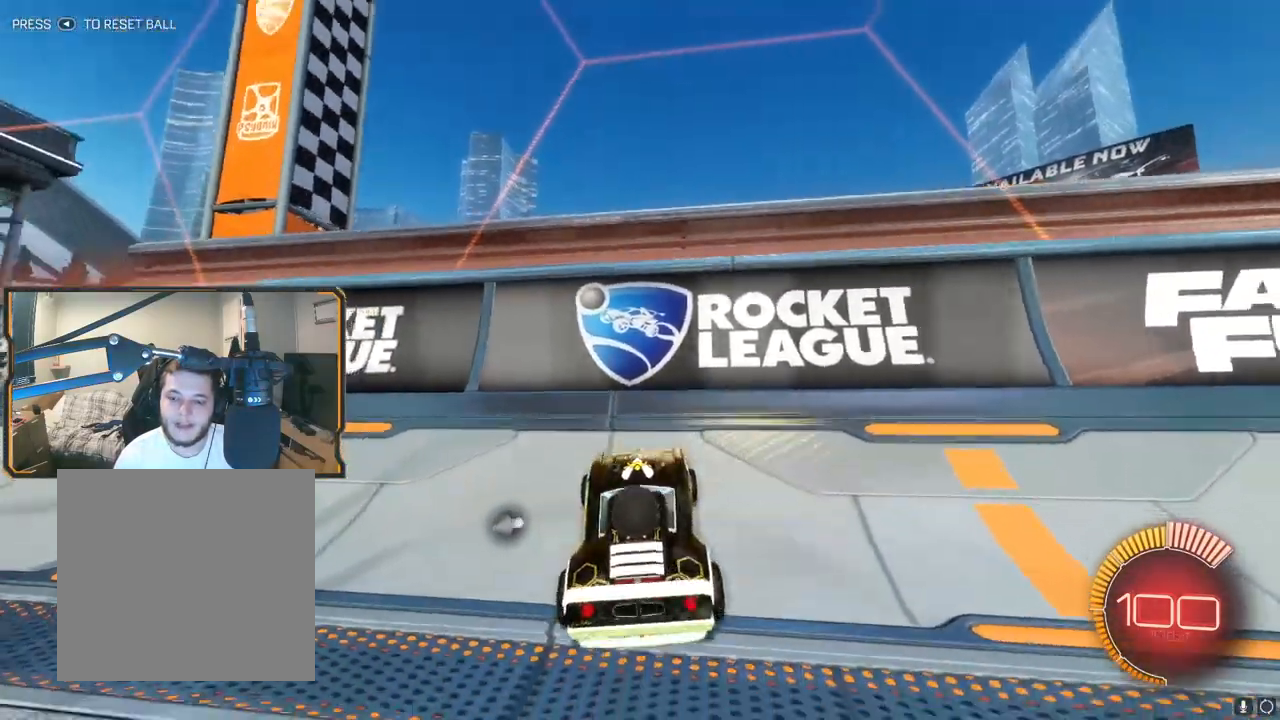
{"dt_ms": 500, "buttons": [], "left_stick": "center", "right_stick": "center", "events": [[183, "L2", "up"]]}
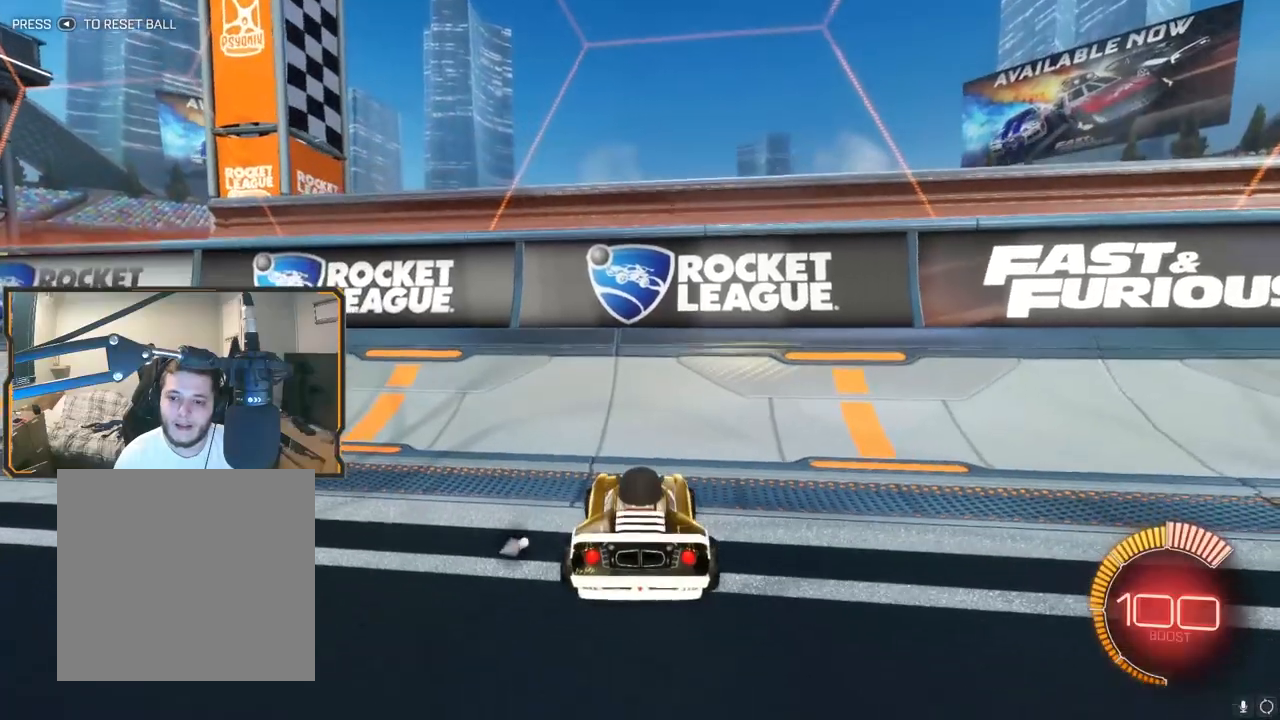
{"dt_ms": 500, "buttons": ["B"], "left_stick": "center", "right_stick": "center", "events": [[83, "left_stick", "down"], [100, "A", "down"], [217, "A", "up"], [300, "left_stick", "down-left"], [433, "B", "down"], [433, "left_stick", "center"]]}
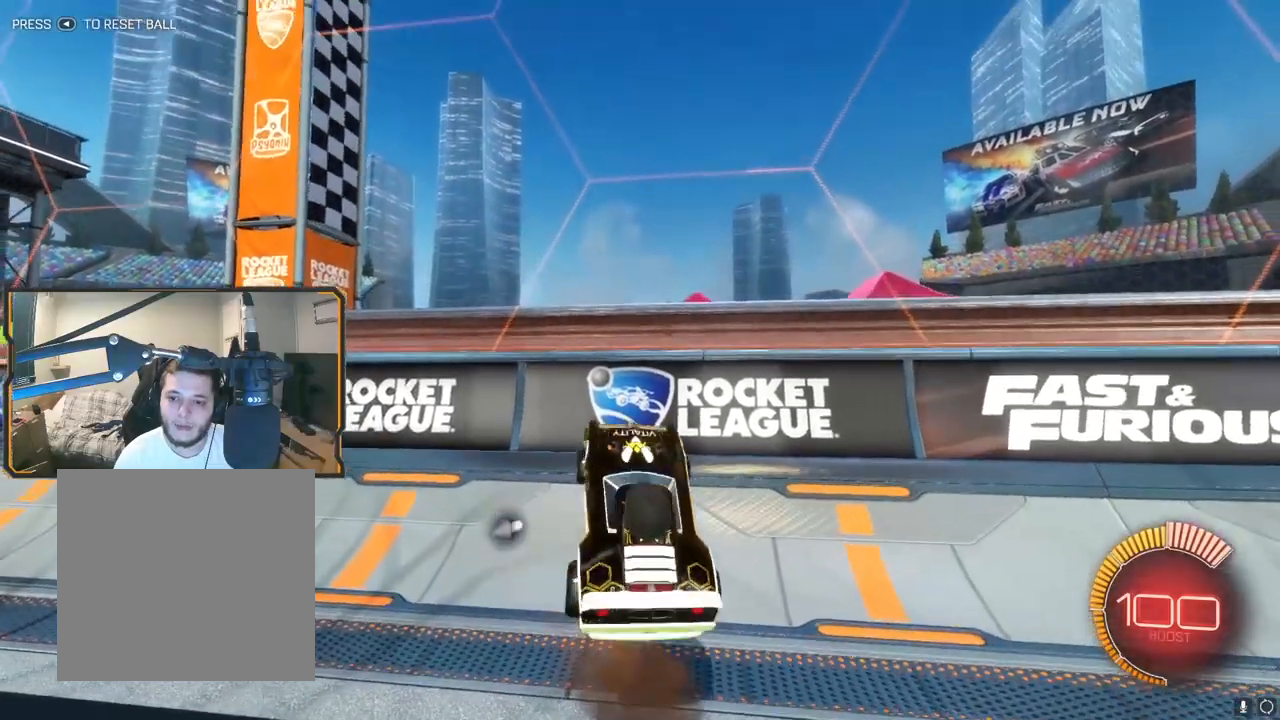
{"dt_ms": 500, "buttons": [], "left_stick": "center", "right_stick": "center", "events": [[33, "R1", "down"], [133, "B", "up"], [167, "R1", "up"], [367, "R1", "down"], [467, "R1", "up"]]}
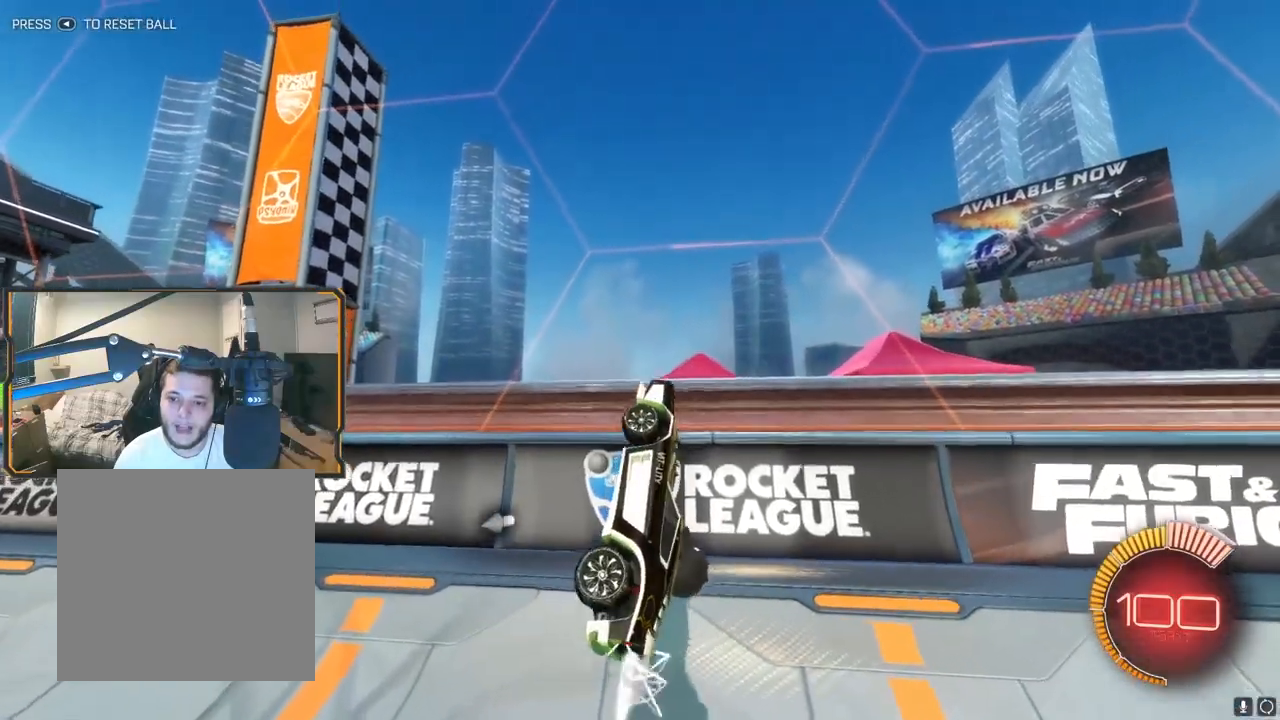
{"dt_ms": 500, "buttons": ["R1"], "left_stick": "up", "right_stick": "center", "events": [[250, "left_stick", "up"], [500, "R1", "down"]]}
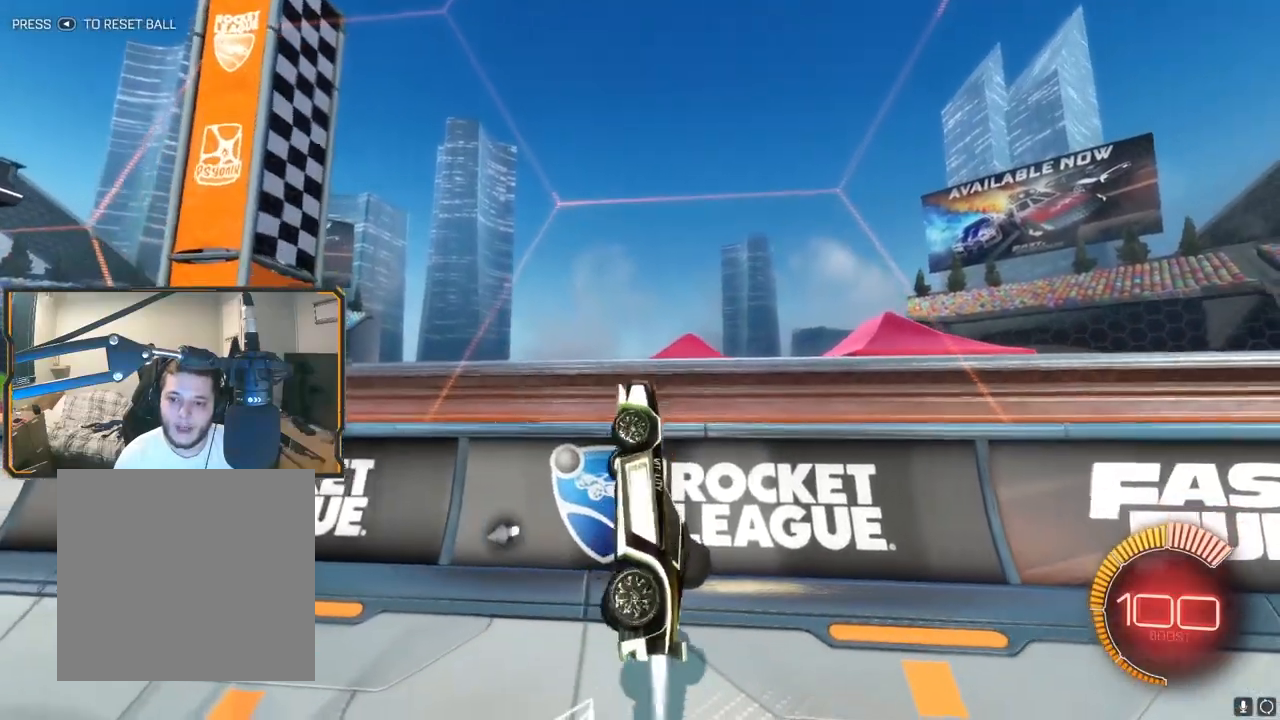
{"dt_ms": 500, "buttons": [], "left_stick": "down-right", "right_stick": "center", "events": [[100, "left_stick", "up-right"], [200, "left_stick", "right"], [317, "left_stick", "down-right"], [383, "R1", "up"]]}
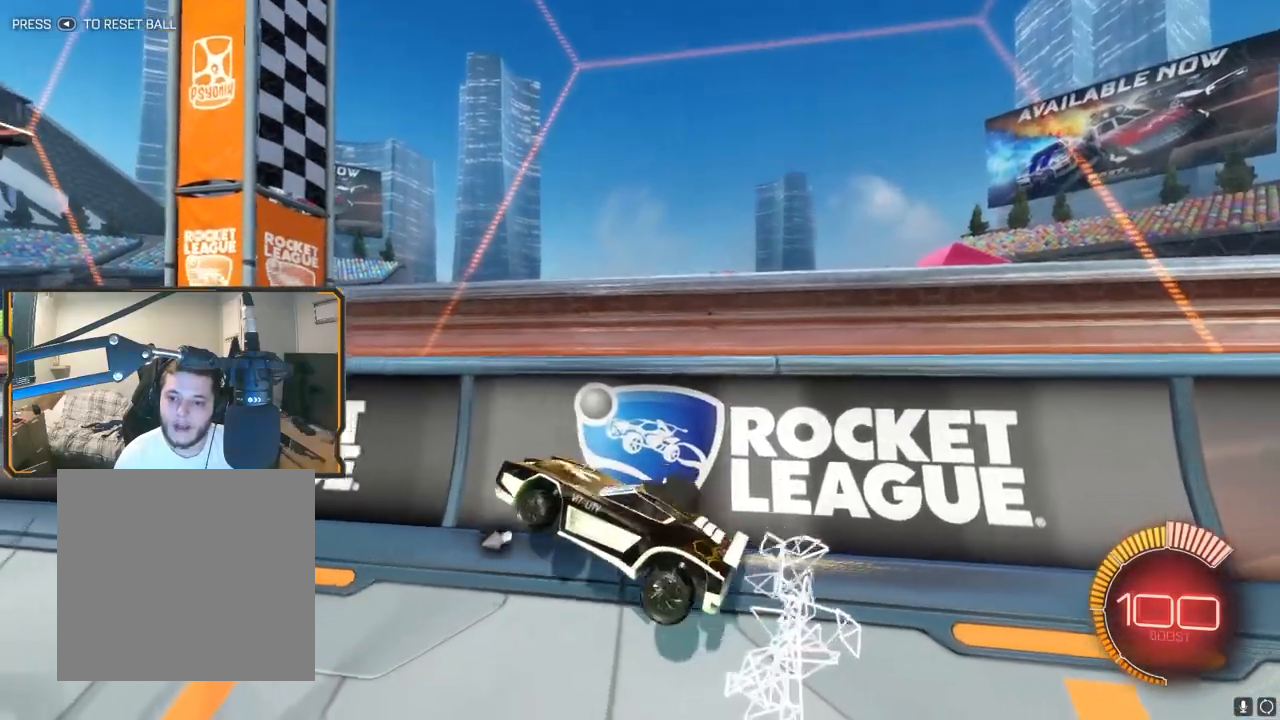
{"dt_ms": 500, "buttons": ["L2"], "left_stick": "left", "right_stick": "center", "events": [[83, "left_stick", "center"], [450, "L2", "down"], [483, "left_stick", "left"]]}
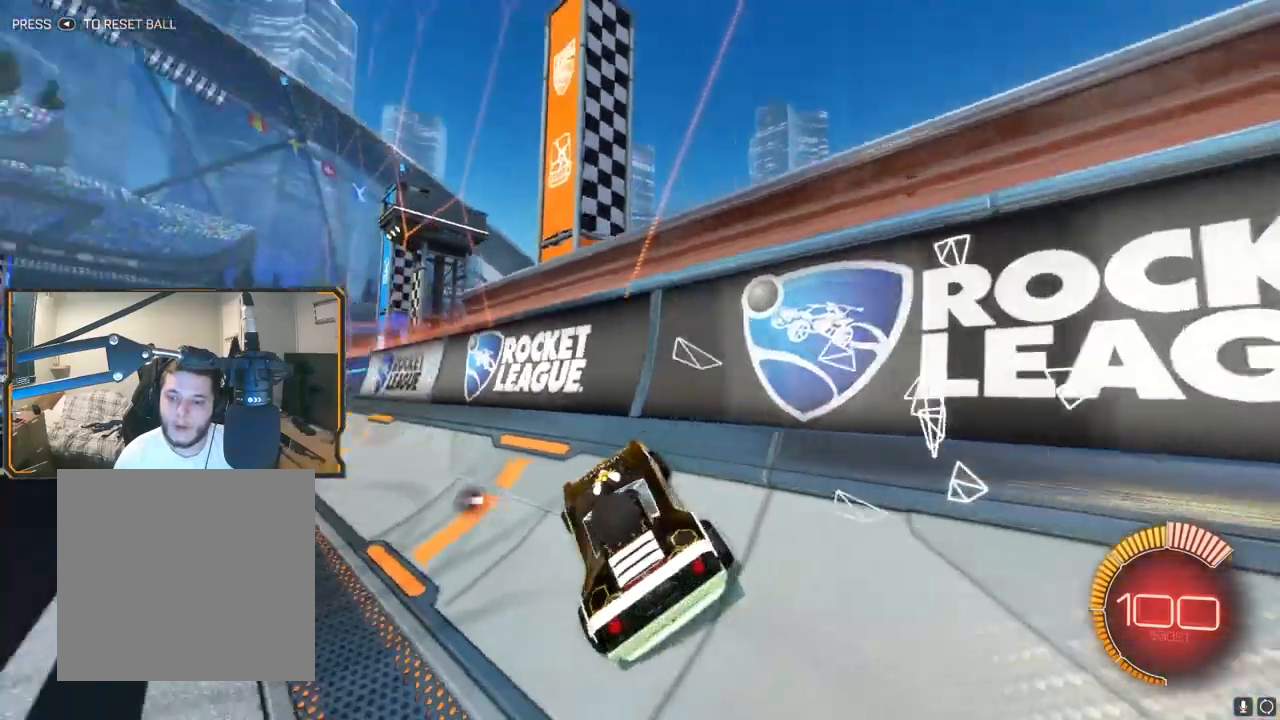
{"dt_ms": 500, "buttons": ["L2"], "left_stick": "center", "right_stick": "center"}
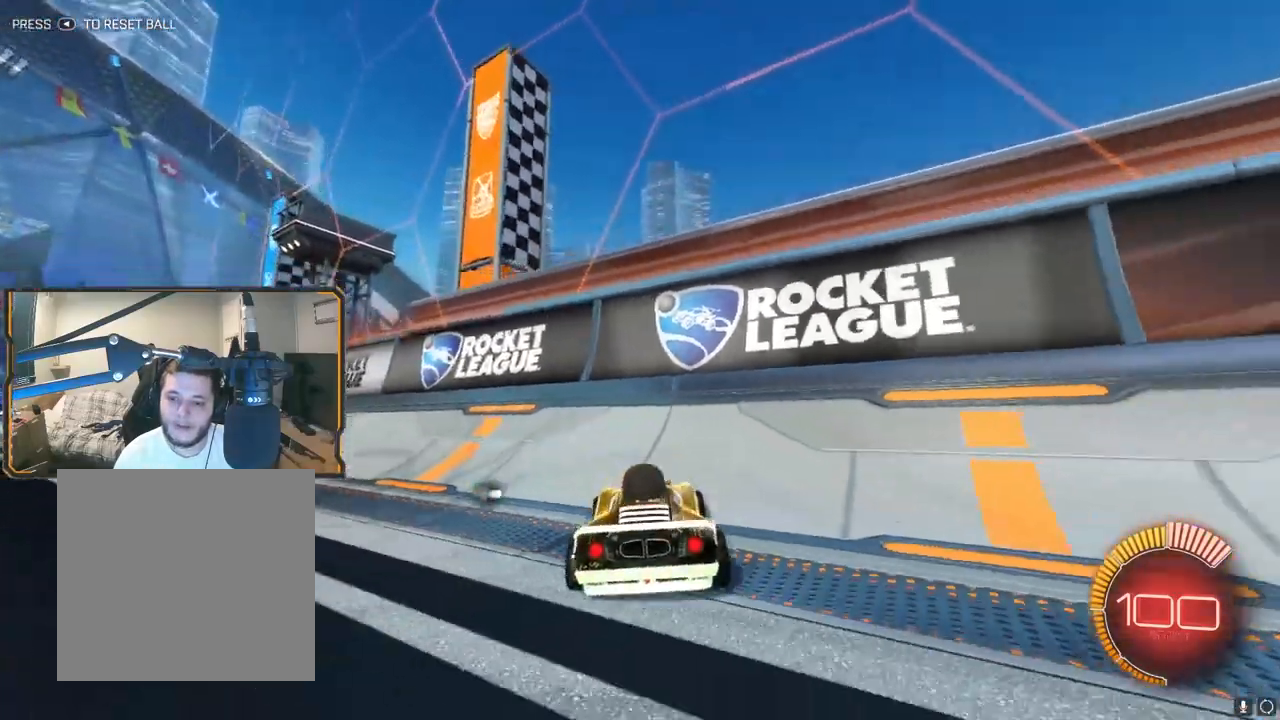
{"dt_ms": 500, "buttons": ["L2"], "left_stick": "center", "right_stick": "center"}
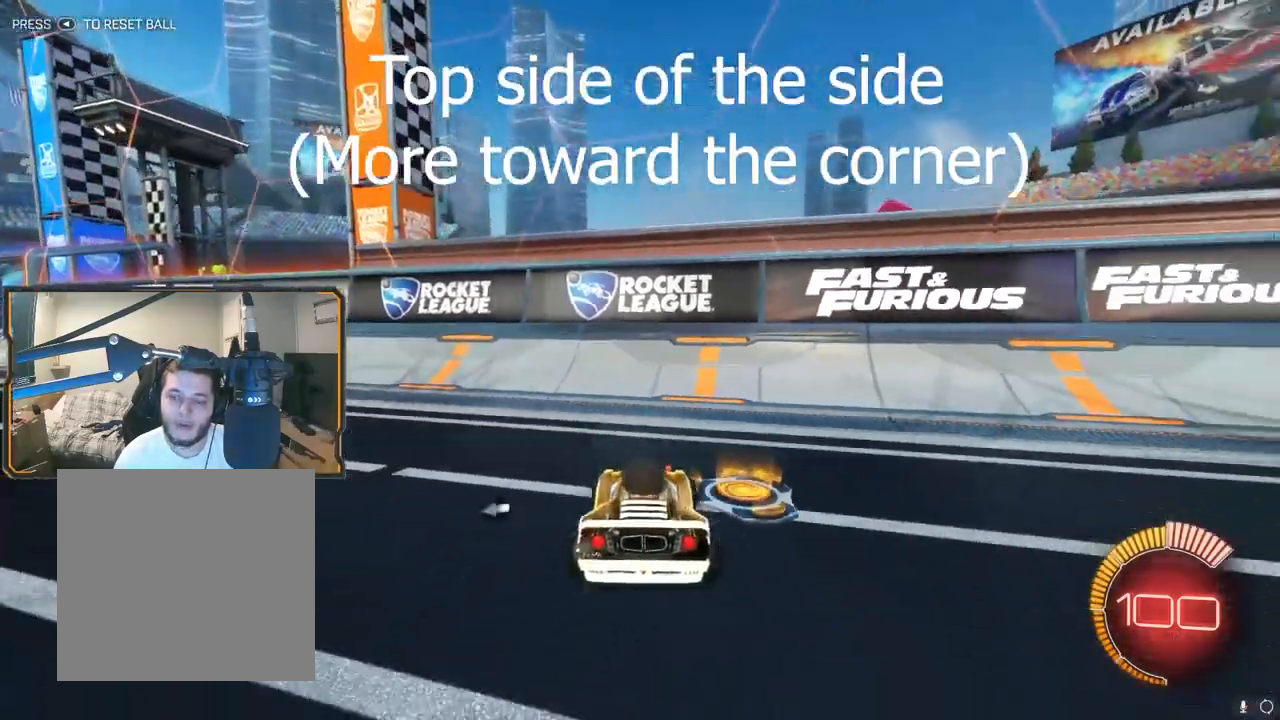
{"dt_ms": 500, "buttons": ["L2"], "left_stick": "center", "right_stick": "center", "events": []}
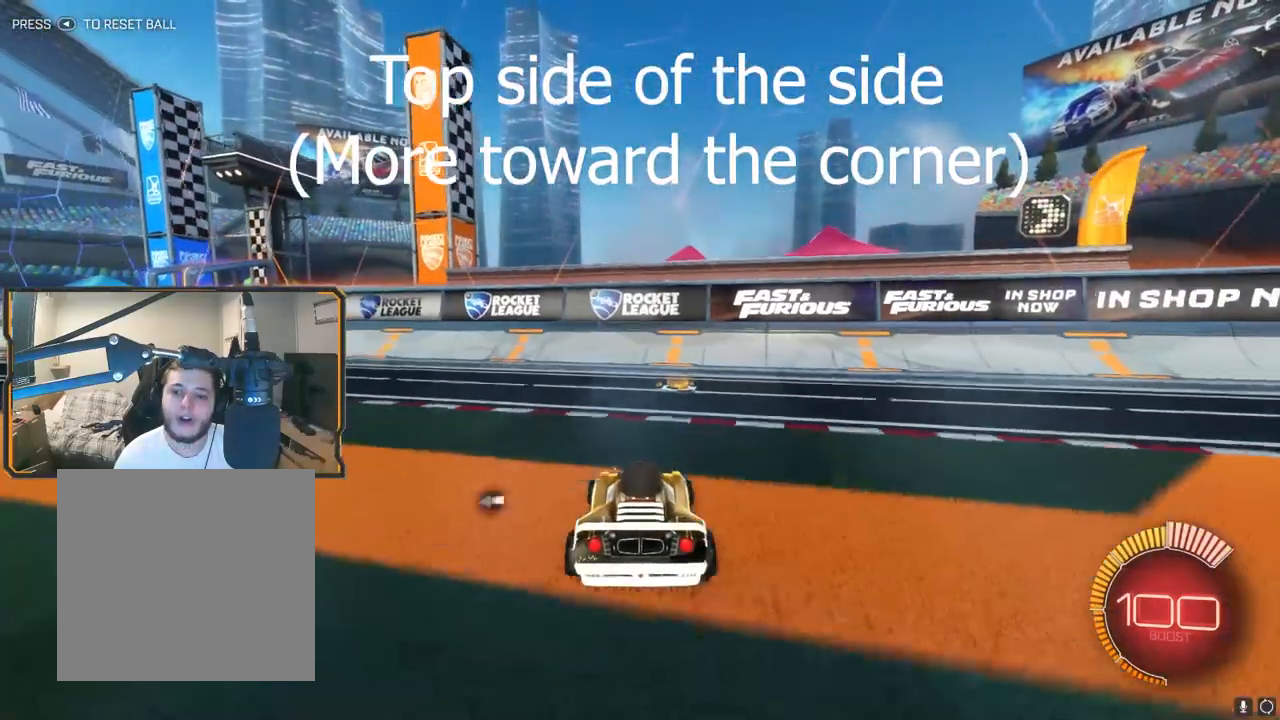
{"dt_ms": 500, "buttons": [], "left_stick": "center", "right_stick": "center", "events": [[117, "left_stick", "left"], [217, "left_stick", "center"], [250, "L2", "up"]]}
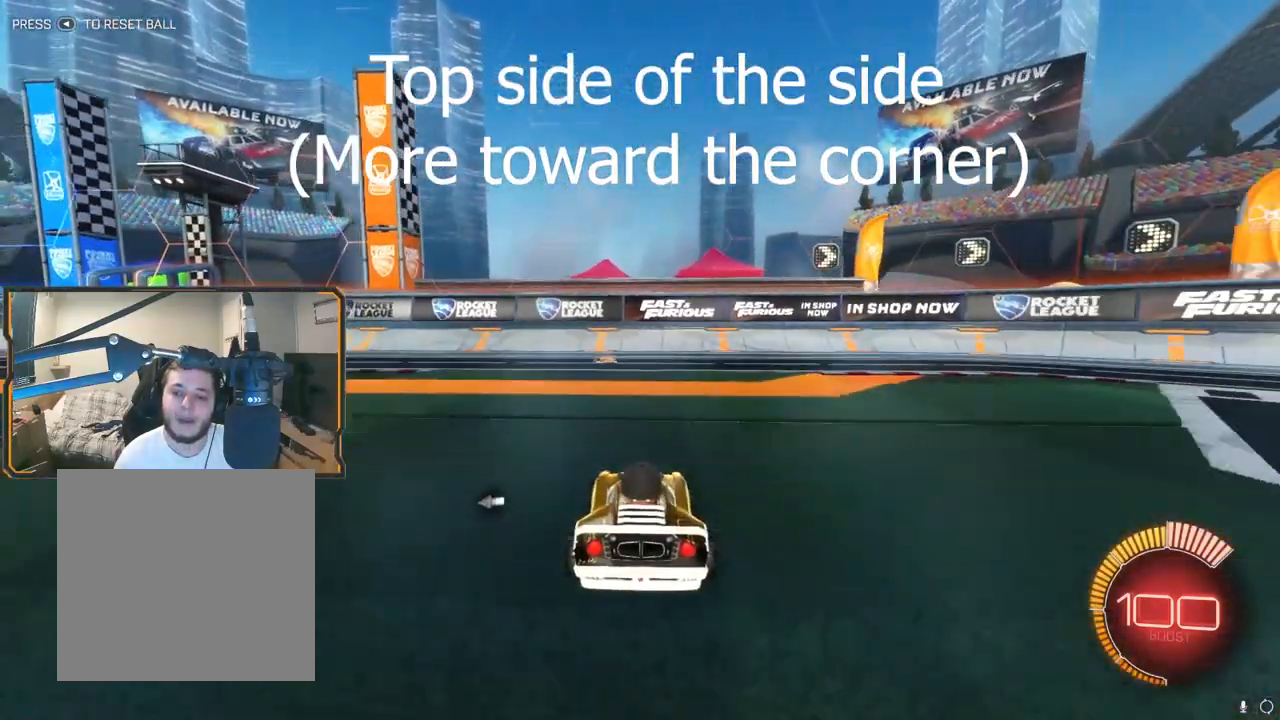
{"dt_ms": 500, "buttons": [], "left_stick": "center", "right_stick": "center", "events": []}
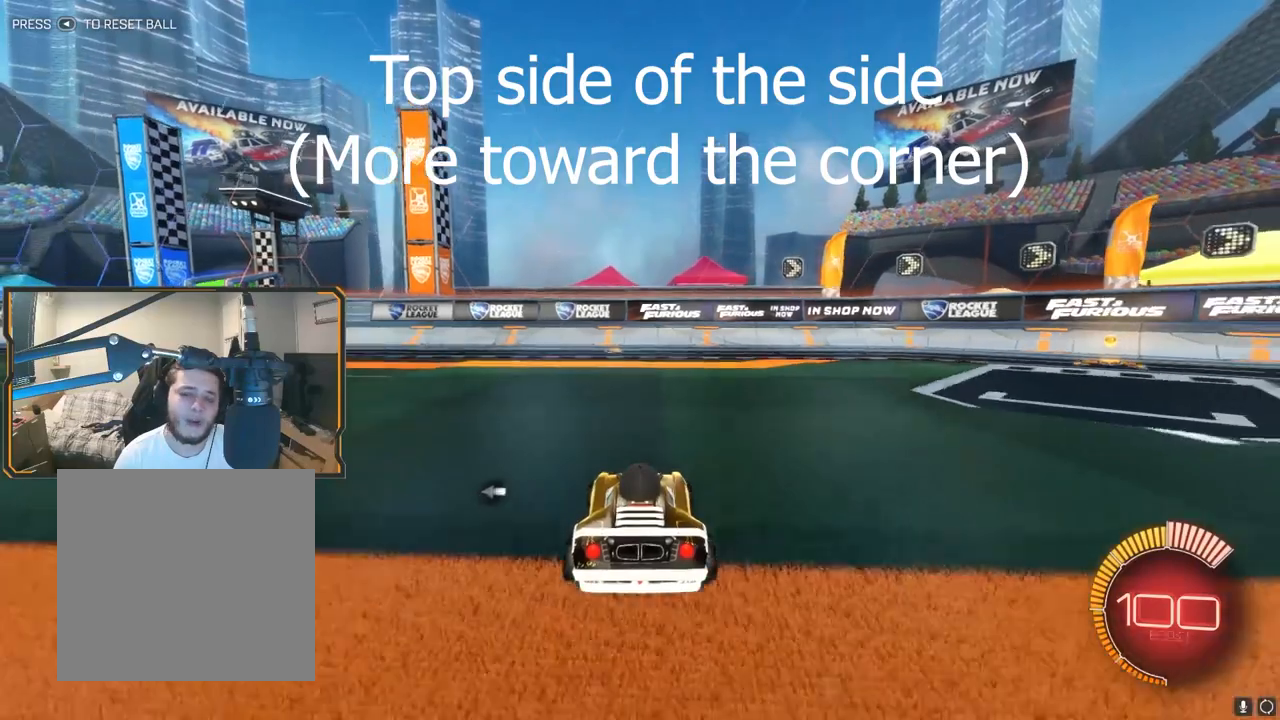
{"dt_ms": 500, "buttons": ["R2"], "left_stick": "center", "right_stick": "center", "events": [[33, "R2", "down"]]}
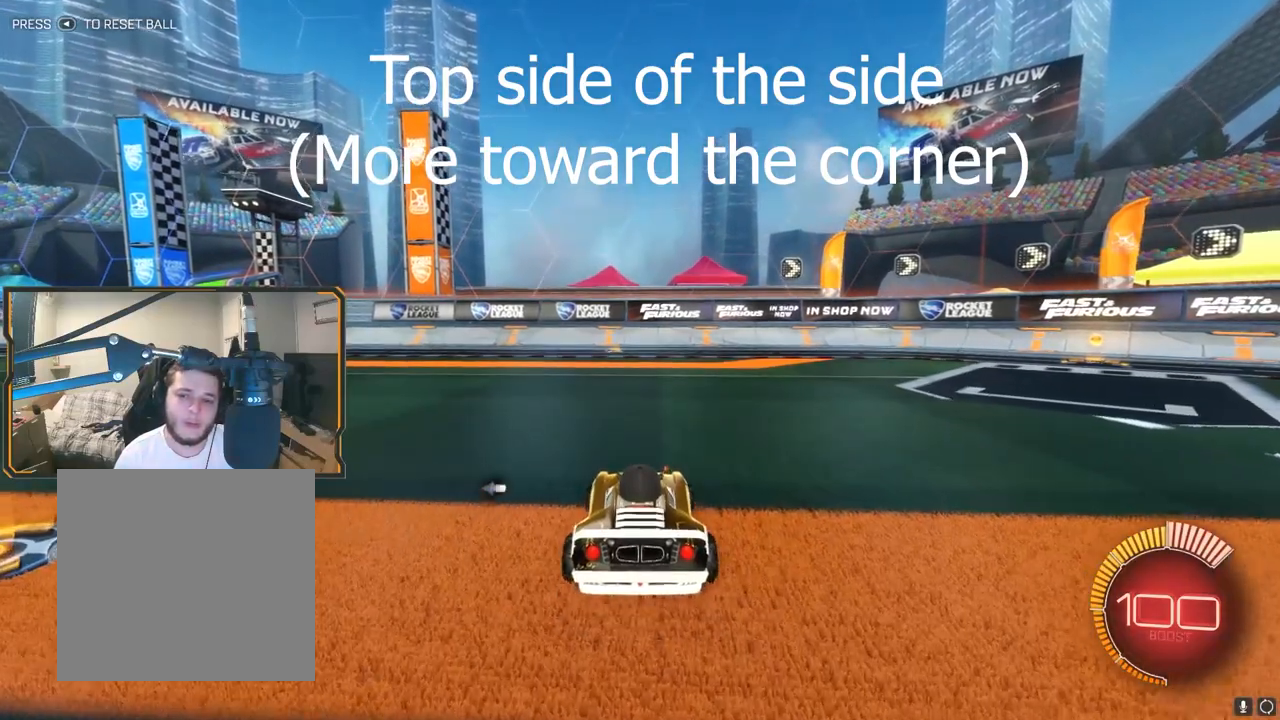
{"dt_ms": 500, "buttons": [], "left_stick": "center", "right_stick": "center", "events": [[167, "R2", "up"]]}